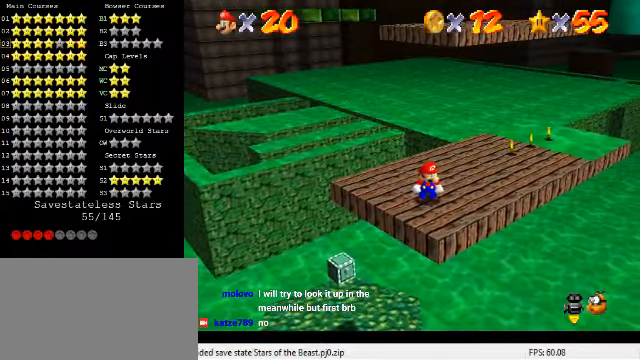
Gameplay with keyboard; each line is a JSON object with the keys held at the frame after it. "events" lists presses ("down") and releases ("up") of "a", "c", "ctrl", "d", "down", "left", "return", "right", "s", "shift", "up", "w", "x" and "y" between this image and that frame as [ms after this image, input, new state], when the widget could be followed in between. No other keys are recorded. Mouse input is not recorded.
{"keys": [], "events": []}
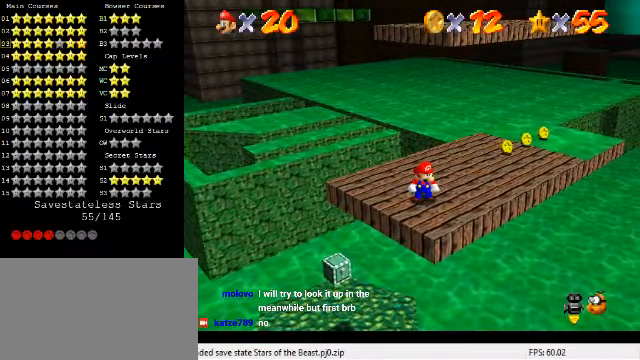
{"keys": [], "events": []}
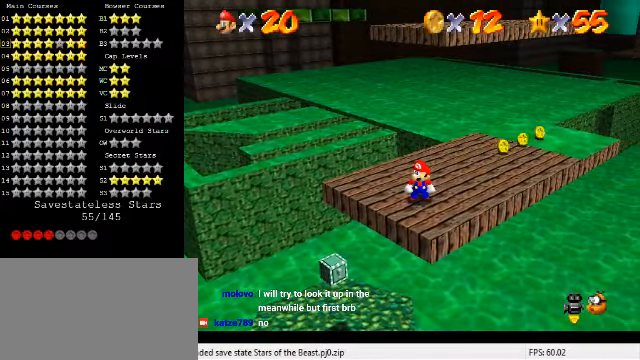
{"keys": ["left", "up"], "events": [[67, "left", "down"], [100, "up", "down"]]}
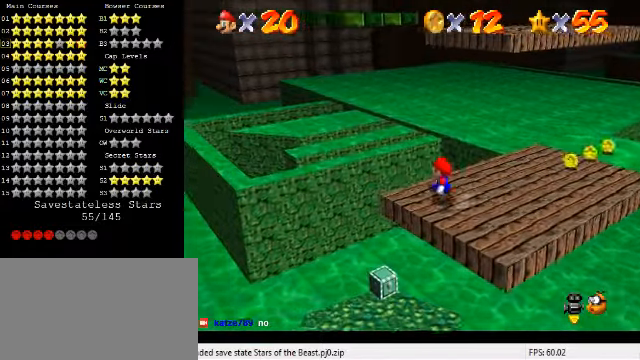
{"keys": ["a", "down", "left", "s"], "events": [[67, "shift", "down"], [200, "shift", "up"], [200, "up", "up"], [367, "down", "down"], [500, "a", "down"], [500, "s", "down"]]}
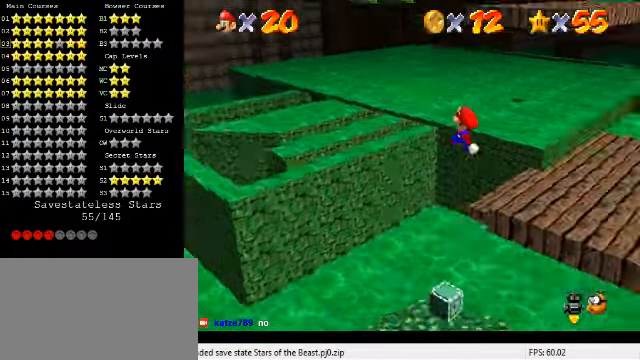
{"keys": ["ctrl"], "events": [[34, "left", "up"], [100, "a", "up"], [100, "s", "up"], [167, "right", "down"], [267, "down", "up"], [367, "right", "up"], [400, "ctrl", "down"]]}
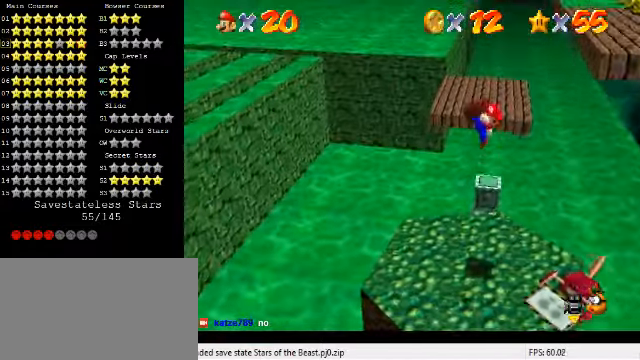
{"keys": ["right", "up"], "events": [[67, "ctrl", "up"], [334, "right", "down"], [334, "up", "down"]]}
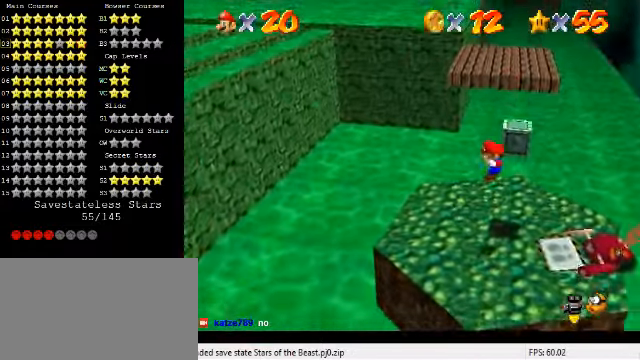
{"keys": ["left"], "events": [[234, "shift", "down"], [367, "right", "up"], [400, "left", "down"], [434, "shift", "up"], [434, "up", "up"]]}
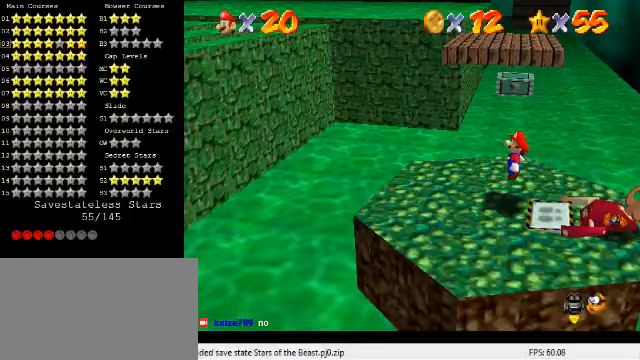
{"keys": ["up"], "events": [[67, "down", "down"], [233, "down", "up"], [233, "left", "up"], [467, "up", "down"]]}
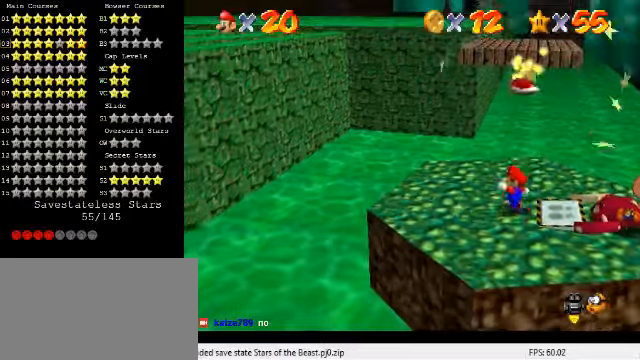
{"keys": ["up"], "events": [[233, "right", "down"], [333, "right", "up"]]}
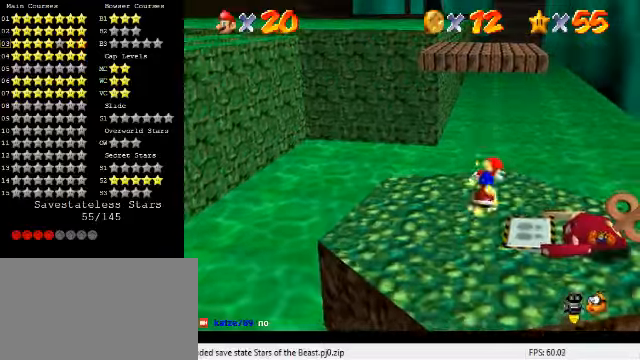
{"keys": ["d", "right", "up", "w"], "events": [[167, "shift", "down"], [267, "shift", "up"], [433, "d", "down"], [433, "right", "down"], [467, "w", "down"]]}
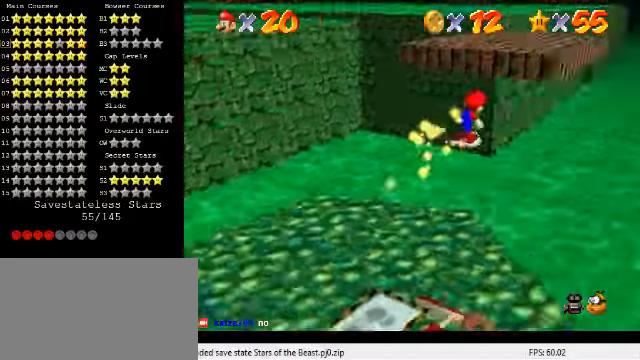
{"keys": ["right", "up"], "events": [[33, "d", "up"], [67, "w", "up"]]}
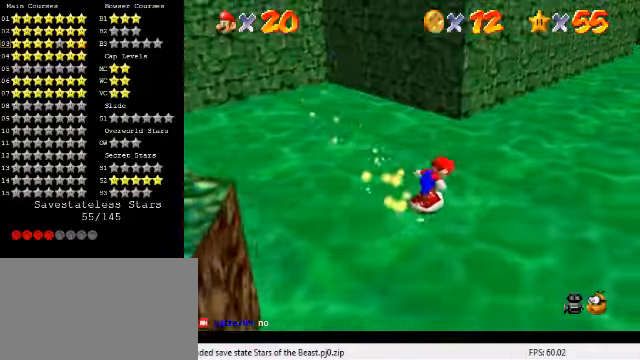
{"keys": ["right", "up"], "events": []}
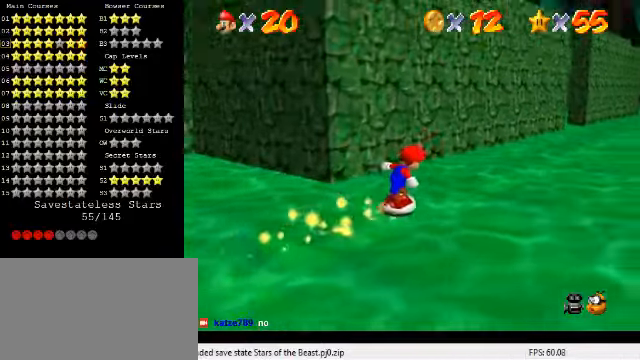
{"keys": ["right", "shift", "up"], "events": [[400, "shift", "down"]]}
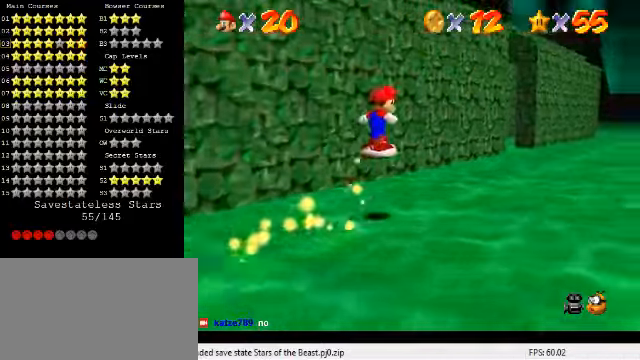
{"keys": [], "events": [[67, "shift", "up"], [67, "up", "up"], [167, "down", "down"], [233, "d", "down"], [267, "s", "down"], [333, "right", "up"], [367, "d", "up"], [433, "down", "up"], [433, "s", "up"]]}
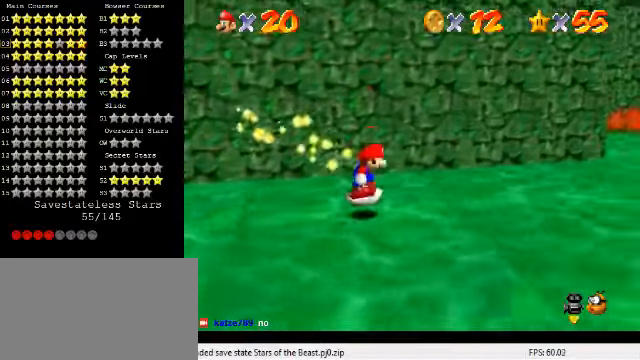
{"keys": ["down", "right"], "events": [[33, "right", "down"], [133, "shift", "down"], [200, "shift", "up"], [300, "down", "down"]]}
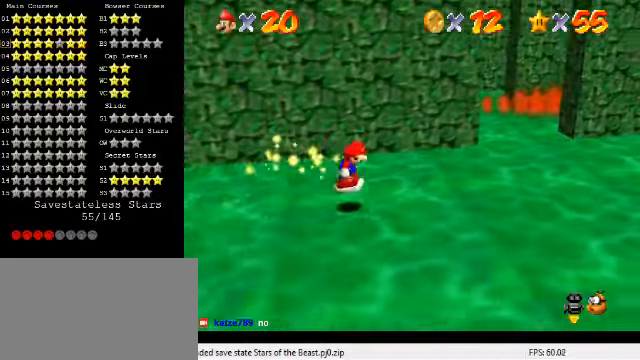
{"keys": ["right"], "events": [[500, "down", "up"]]}
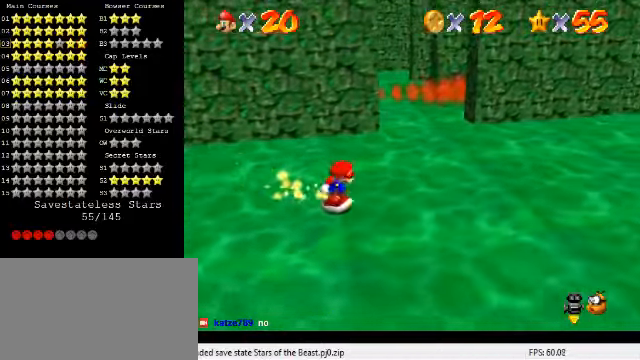
{"keys": ["right", "up"], "events": [[400, "up", "down"]]}
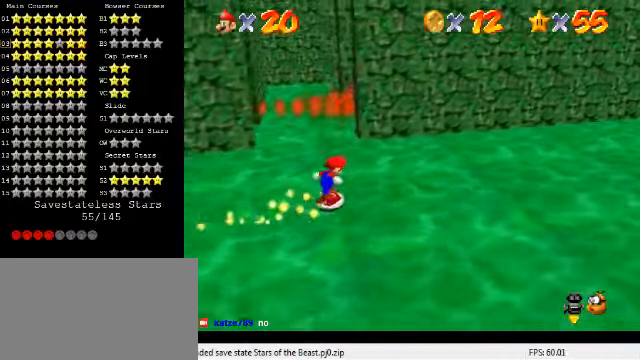
{"keys": ["shift", "up"], "events": [[100, "right", "up"], [500, "shift", "down"]]}
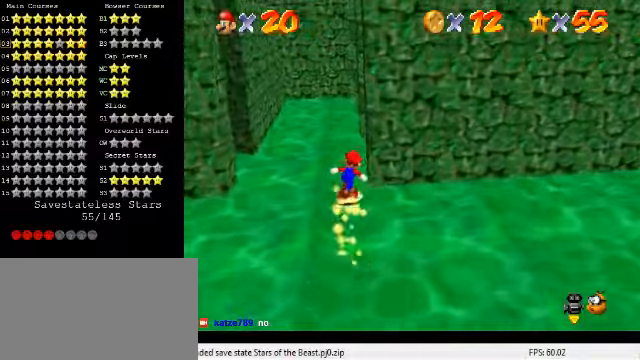
{"keys": ["down", "shift"], "events": [[366, "w", "down"], [400, "up", "up"], [466, "w", "up"], [500, "down", "down"]]}
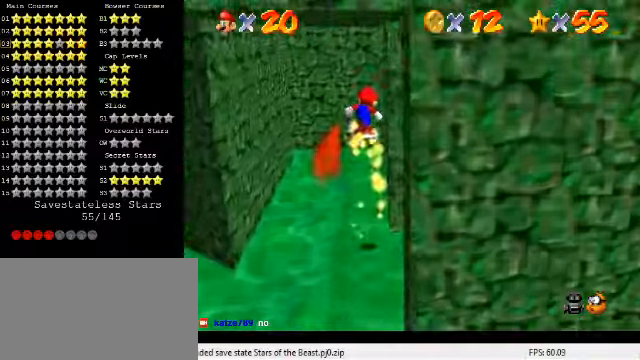
{"keys": ["shift"], "events": [[66, "right", "down"], [133, "right", "up"], [266, "shift", "up"], [466, "down", "up"], [500, "shift", "down"]]}
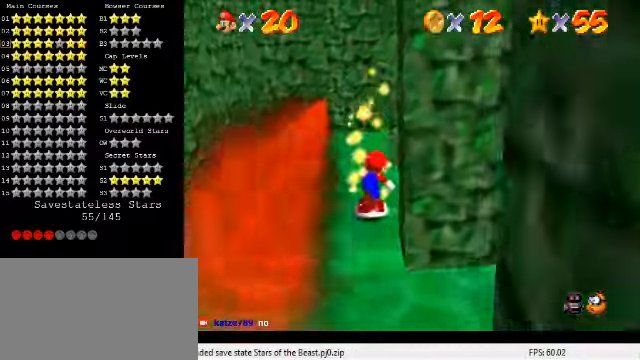
{"keys": ["up"], "events": [[100, "down", "down"], [100, "right", "down"], [100, "shift", "up"], [166, "a", "down"], [166, "s", "down"], [233, "a", "up"], [233, "s", "up"], [266, "down", "up"], [300, "a", "down"], [300, "right", "up"], [300, "s", "down"], [366, "up", "down"], [400, "a", "up"], [400, "s", "up"]]}
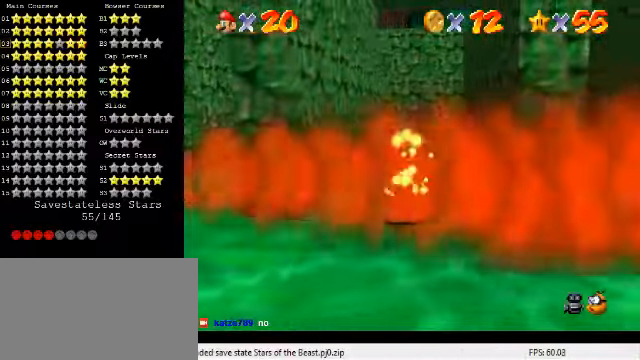
{"keys": ["up"], "events": [[366, "shift", "down"], [466, "shift", "up"]]}
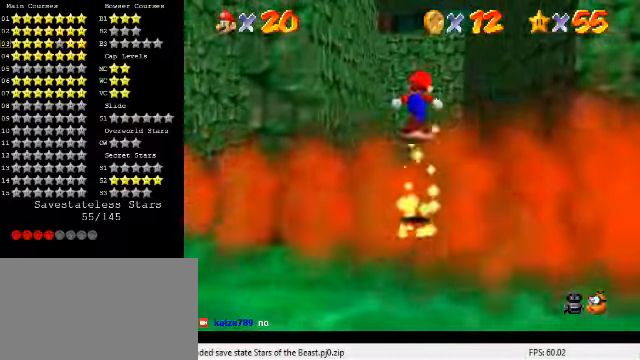
{"keys": ["up"], "events": [[66, "c", "down"], [166, "c", "up"]]}
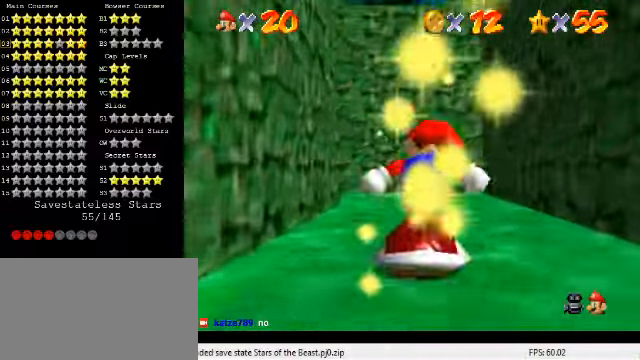
{"keys": [], "events": [[33, "shift", "down"], [133, "shift", "up"], [133, "up", "up"], [266, "down", "down"], [400, "down", "up"]]}
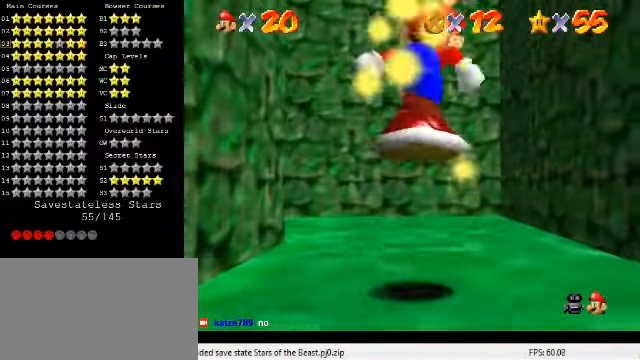
{"keys": ["d", "up"], "events": [[133, "shift", "down"], [200, "shift", "up"], [333, "d", "down"], [366, "d", "up"], [400, "up", "down"], [466, "d", "down"]]}
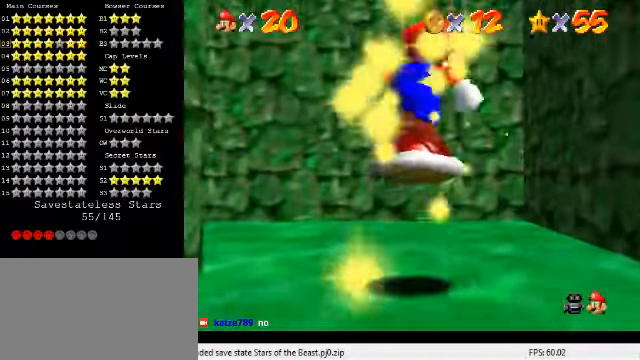
{"keys": ["left", "shift", "up"], "events": [[66, "d", "up"], [266, "left", "down"], [466, "shift", "down"]]}
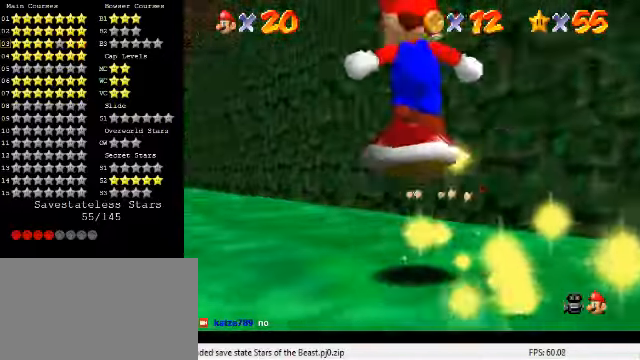
{"keys": ["left", "up"], "events": [[33, "up", "up"], [66, "left", "up"], [66, "shift", "up"], [266, "left", "down"], [300, "up", "down"]]}
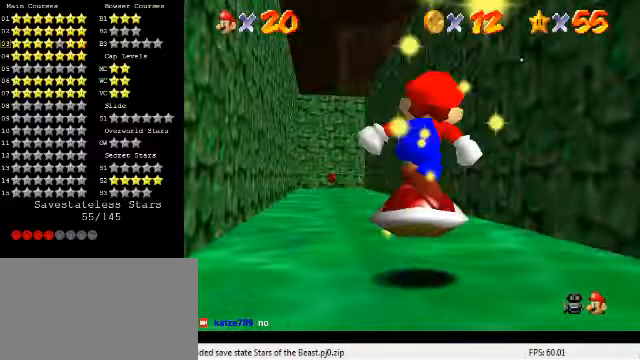
{"keys": ["up"], "events": [[33, "left", "up"], [266, "left", "down"], [366, "left", "up"]]}
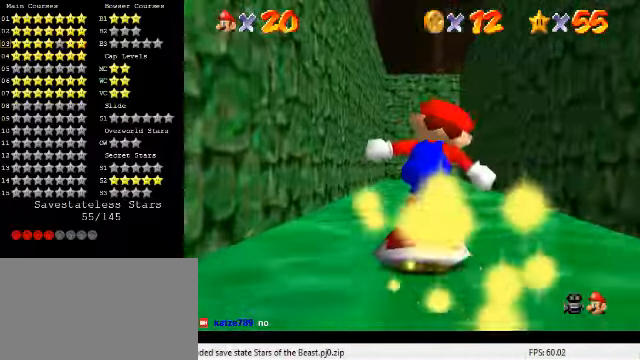
{"keys": ["up"], "events": []}
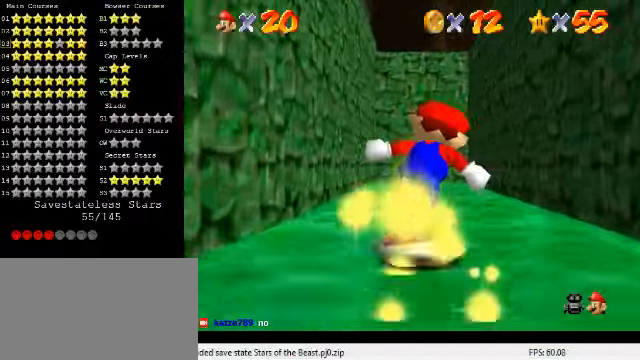
{"keys": ["up"], "events": [[67, "shift", "down"], [167, "shift", "up"], [300, "left", "down"], [367, "left", "up"]]}